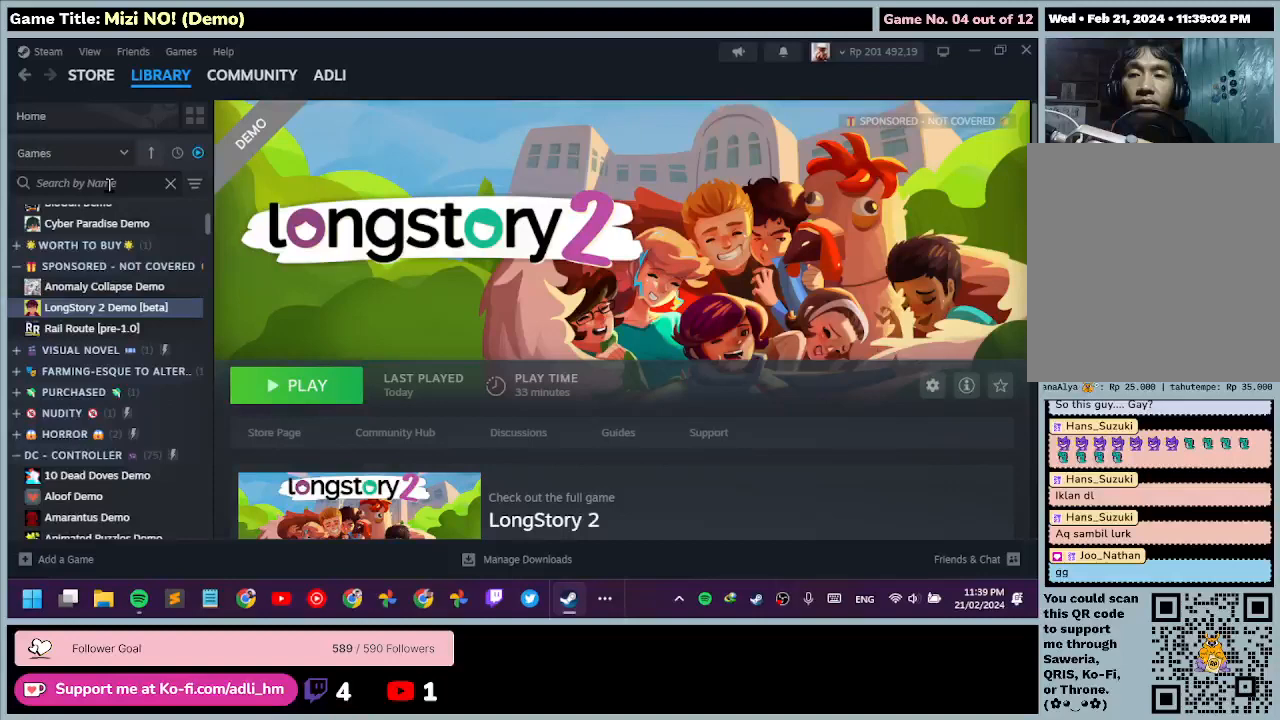
Gameplay with keyboard and mouse; each line is a JSON object with the keys and mouse buttons held at the frame after it. "events" lists presses ("down") and releases ("up") of "0", "1", "2", "3", "4", "5", "6", "7", "8", "9", "a", "alt", "b", "c", "caps_lock", "ctrl", "d", "down", "e", "escape", "f", "f1", "f2", "f3", "f4", "f5", "f6", "f7", "f8", "g", "h", "i", "j", "k", "l", "left", "m", "n", "o", "p", "q", "r", "return", "right", "s", "shift", "space", "t", "tab", "tilde", "u", "up", "v", "w", "x", "y", "z", "mouse_left", "mouse_wheel" and "mouse_right" between this image and that frame as [ms after this image, input, new state], when the widget could be followed in between. "mouse_left", "mouse_wheel", "mouse_right" = the "left", "wheel", "right" buttons of the "mouse" list. No other keys are recorded. "wheel" means that the mouse wheel is clicked or scrolled. Mouse movement is not recorded.
{"keys": [], "mouse": [], "events": [[67, "m", "up"], [300, "z", "up"], [400, "i", "up"]]}
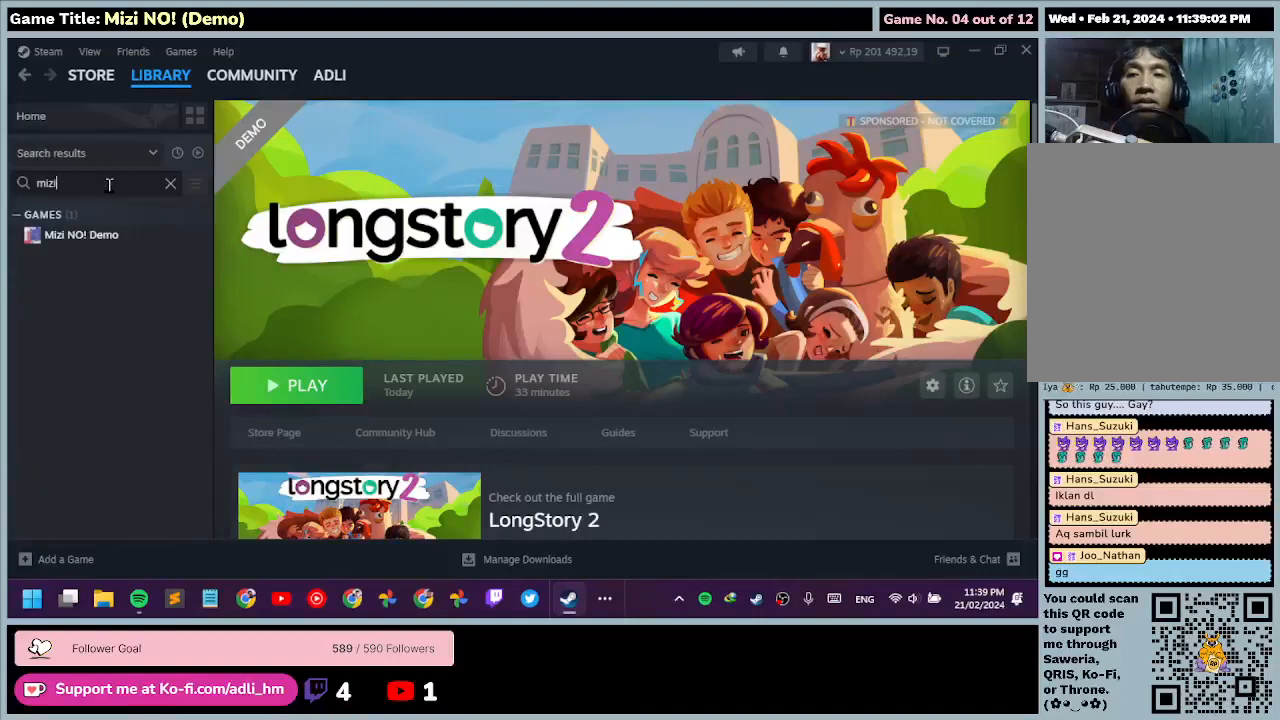
{"keys": [], "mouse": [], "events": []}
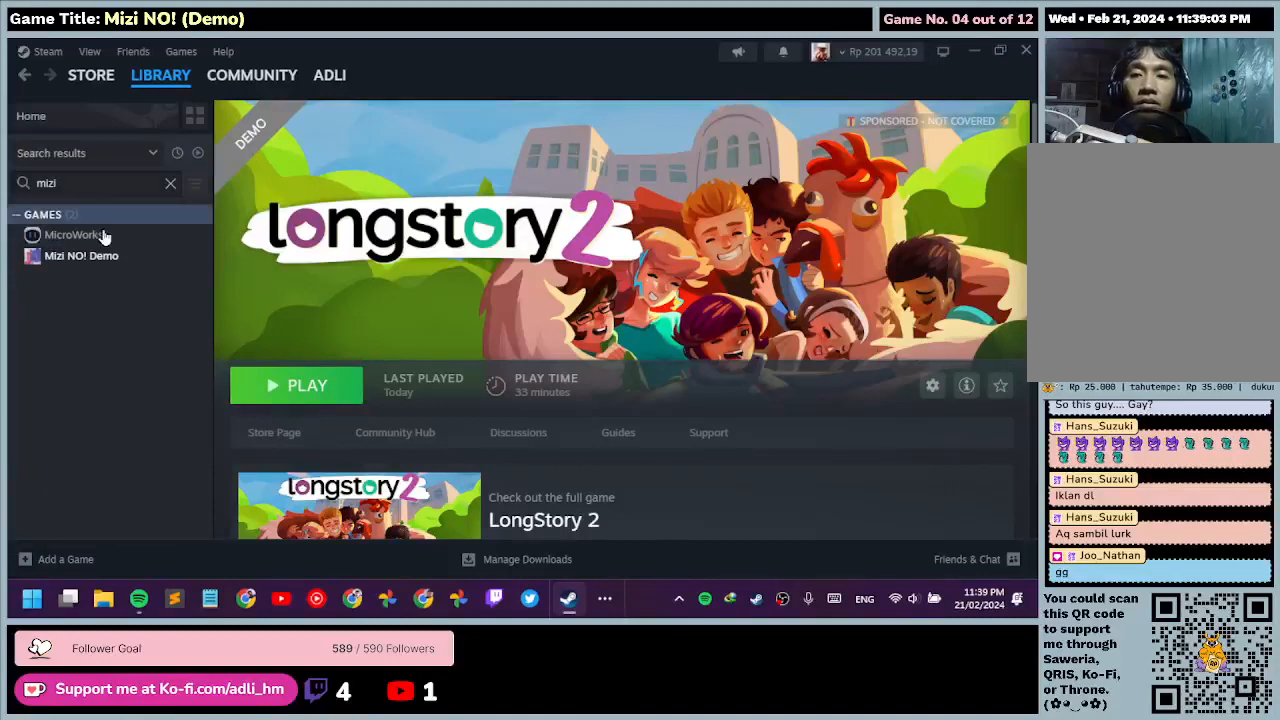
{"keys": [], "mouse": ["left"], "events": [[467, "mouse_left", "down"]]}
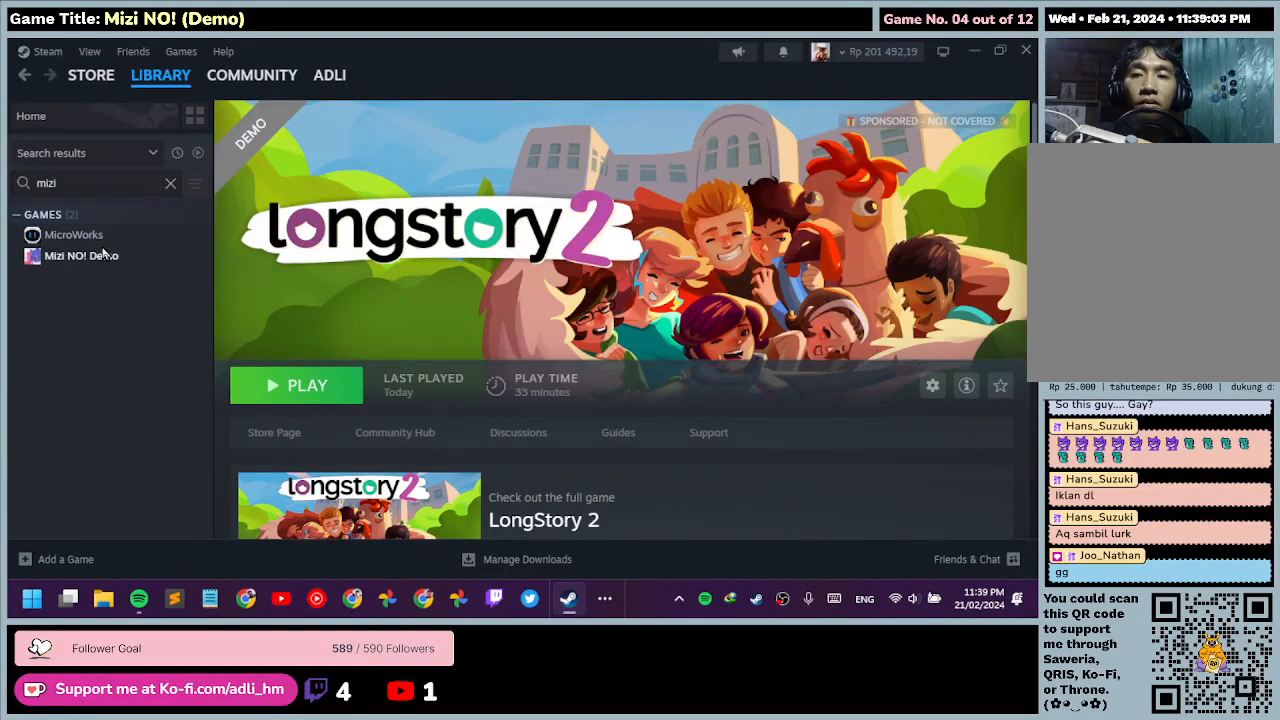
{"keys": [], "mouse": ["left"], "events": [[233, "mouse_left", "up"], [400, "mouse_left", "down"]]}
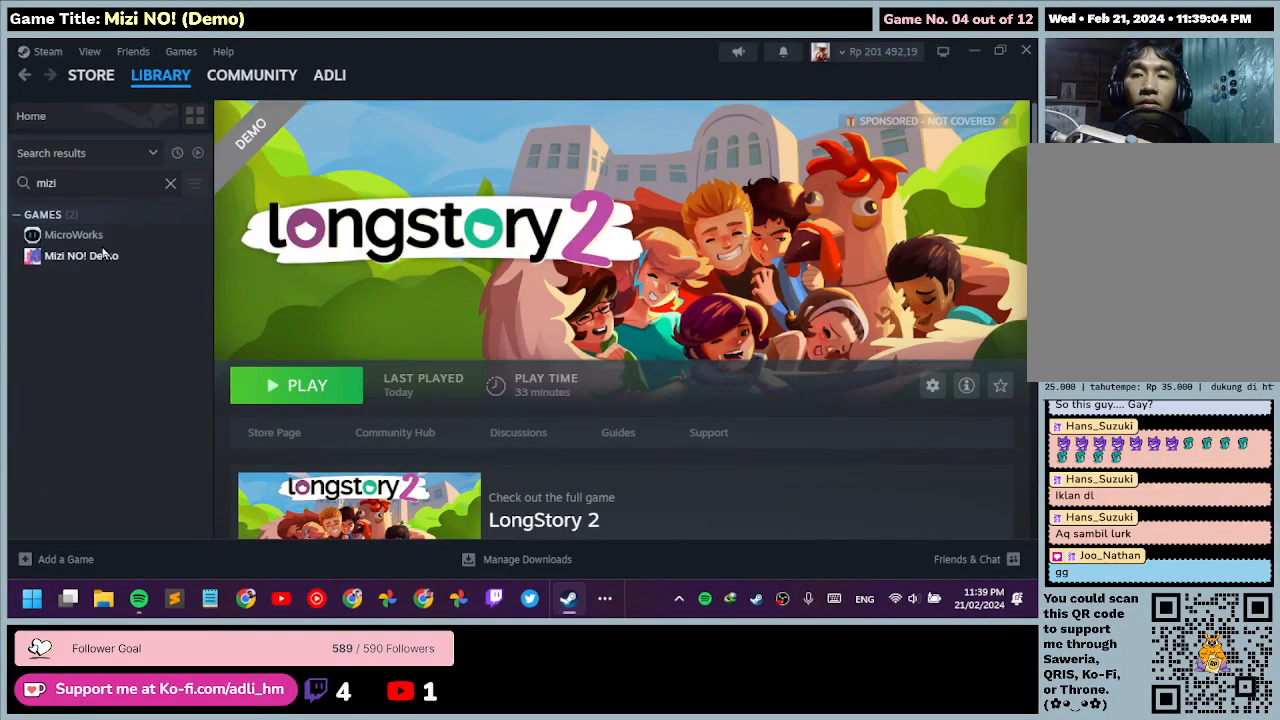
{"keys": [], "mouse": ["left"], "events": [[167, "mouse_left", "up"], [267, "mouse_left", "down"]]}
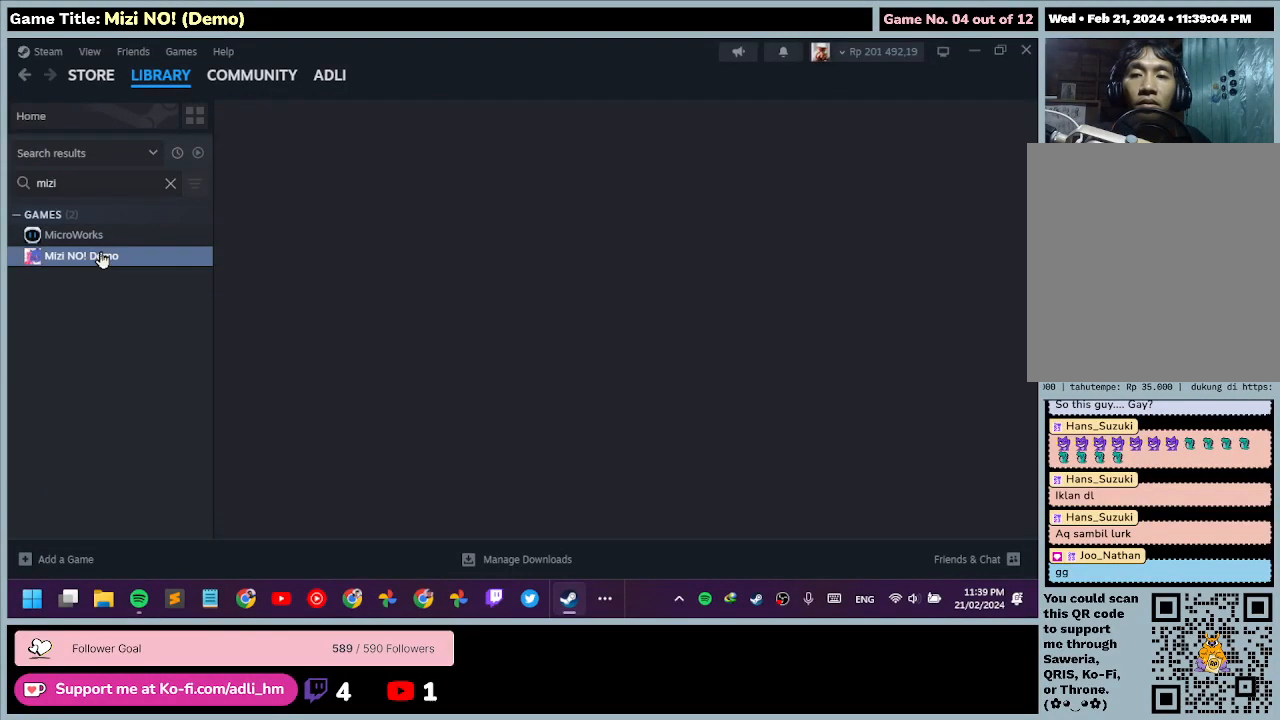
{"keys": [], "mouse": [], "events": [[33, "mouse_left", "up"]]}
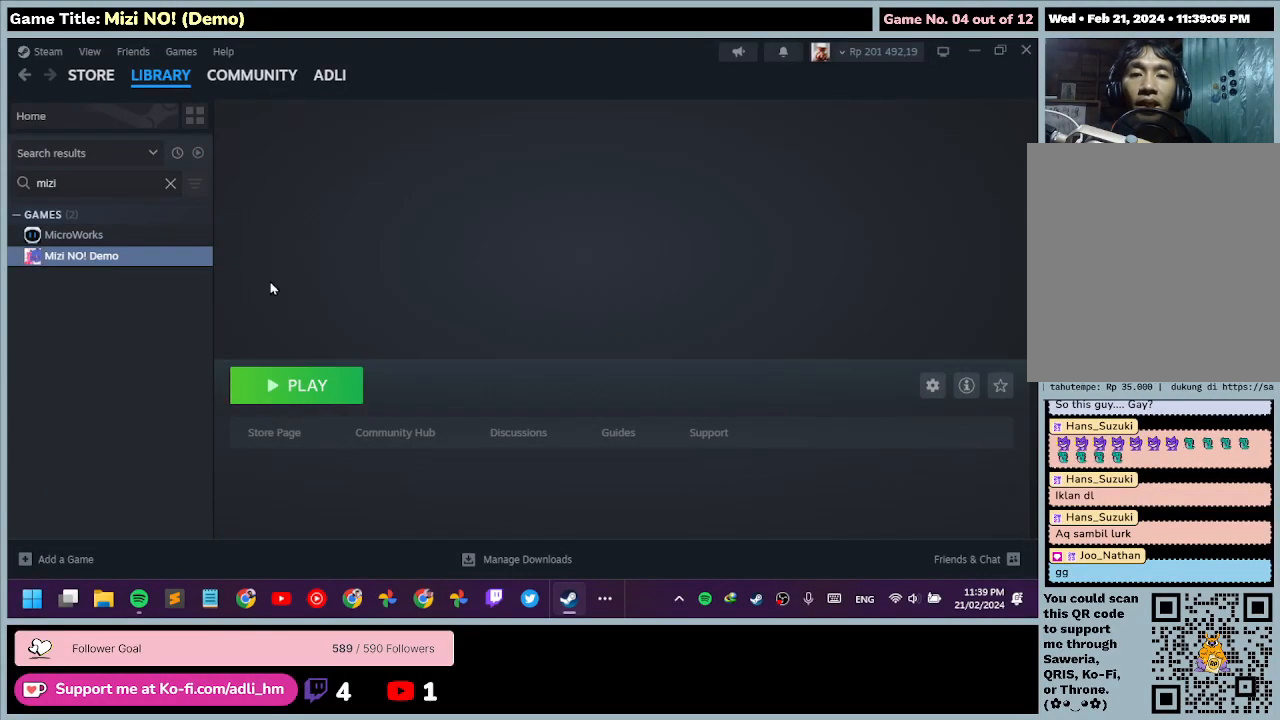
{"keys": [], "mouse": [], "events": []}
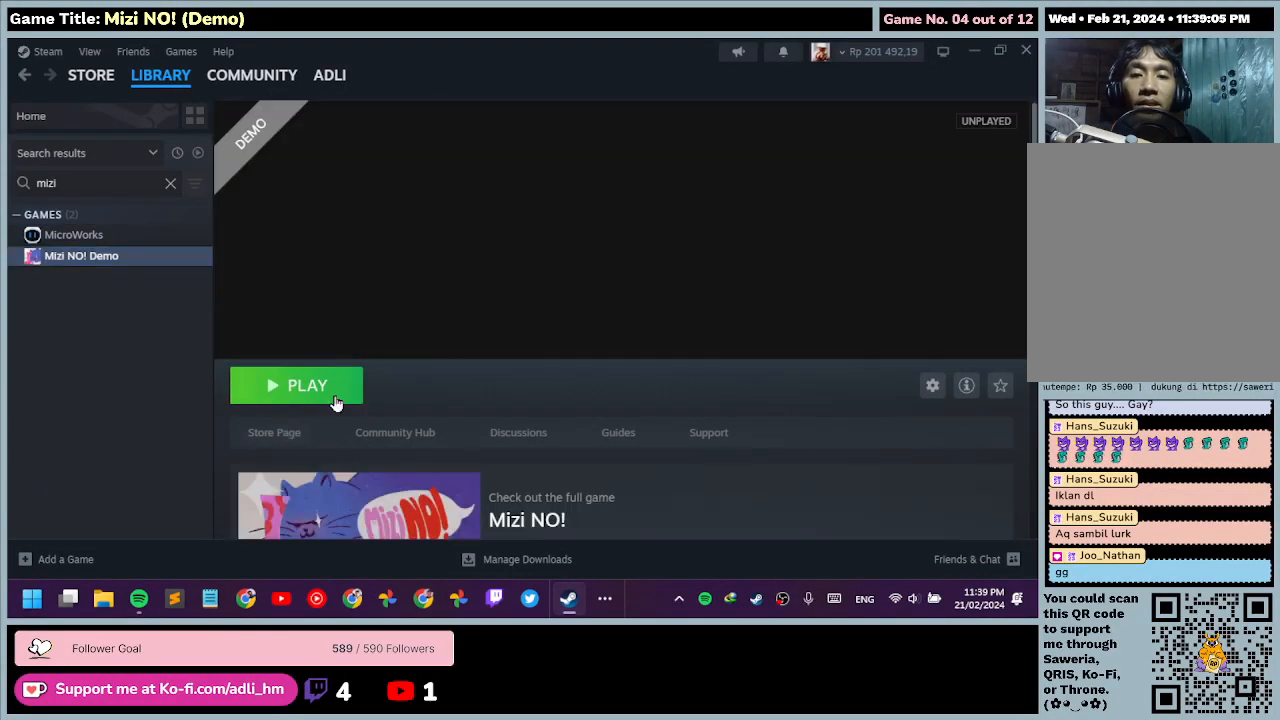
{"keys": [], "mouse": ["left"], "events": [[267, "mouse_left", "down"]]}
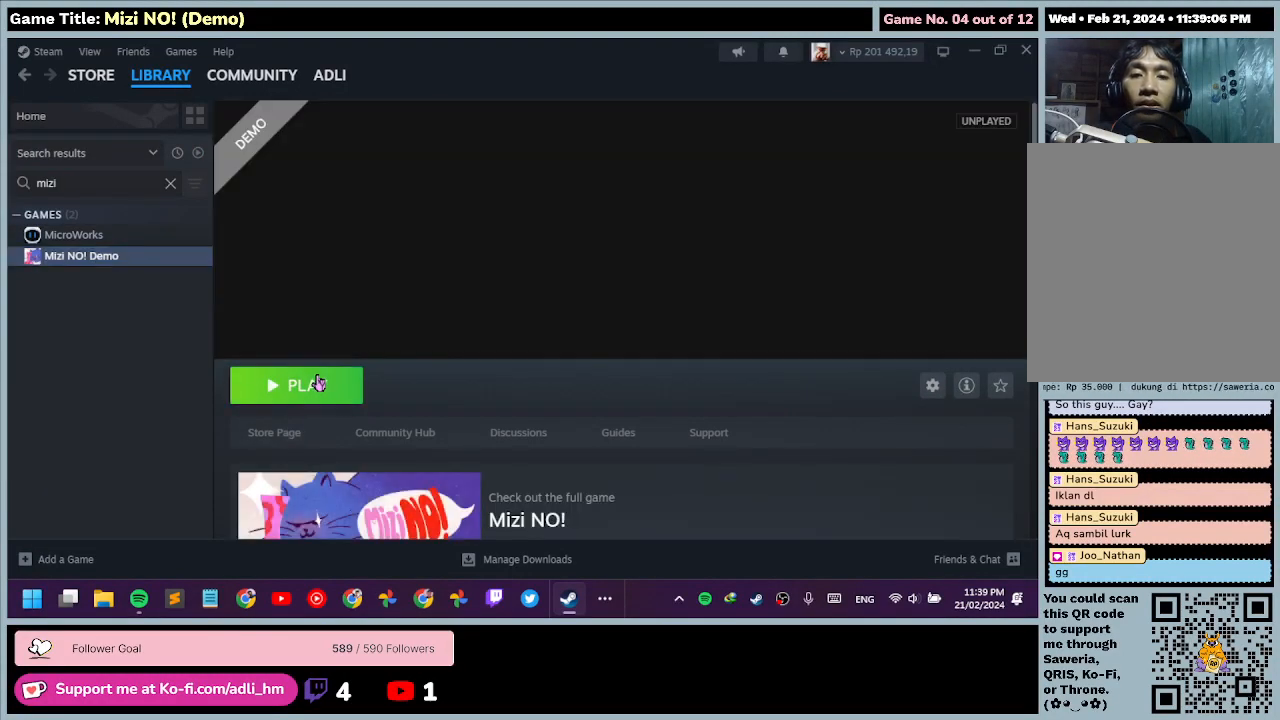
{"keys": [], "mouse": [], "events": [[33, "mouse_left", "up"]]}
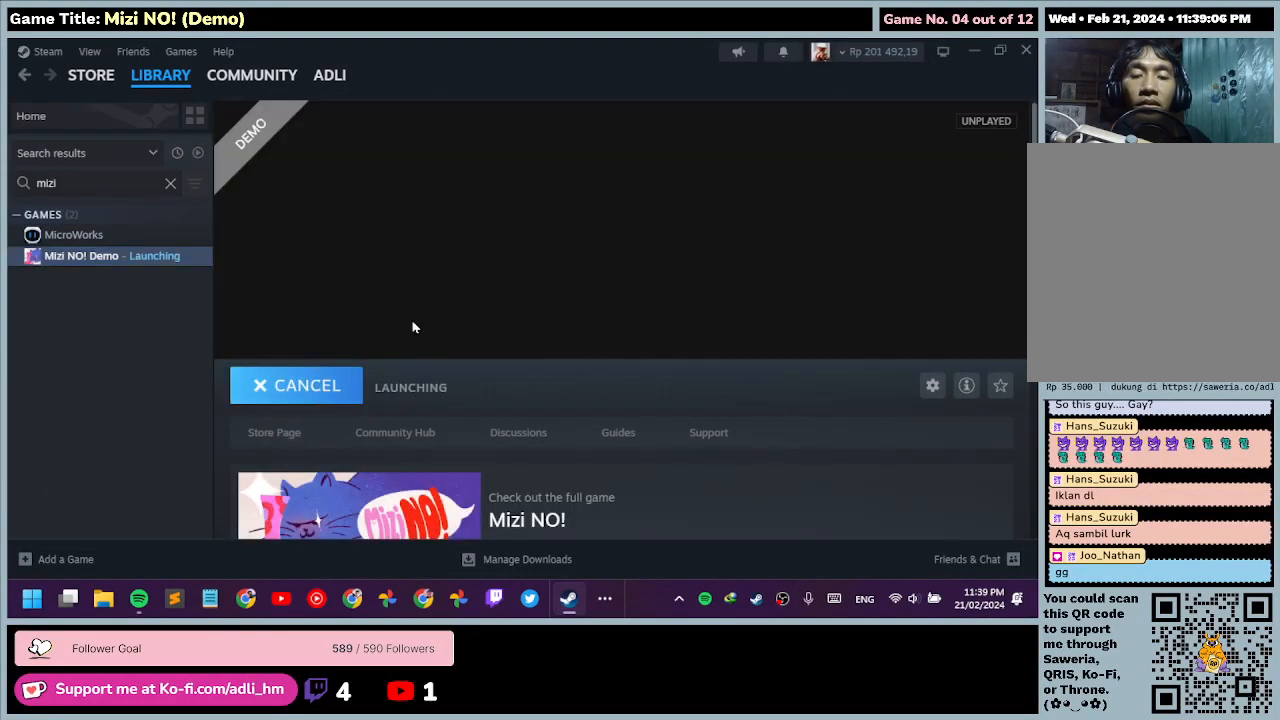
{"keys": [], "mouse": [], "events": []}
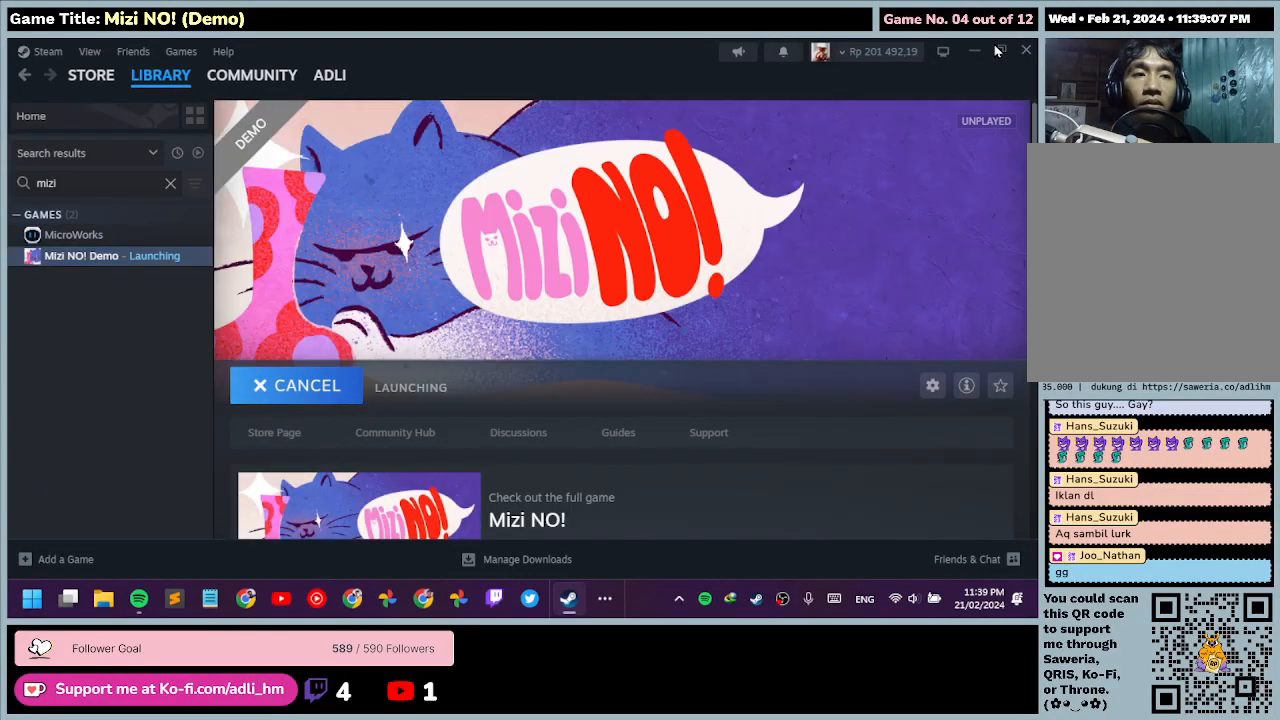
{"keys": [], "mouse": [], "events": []}
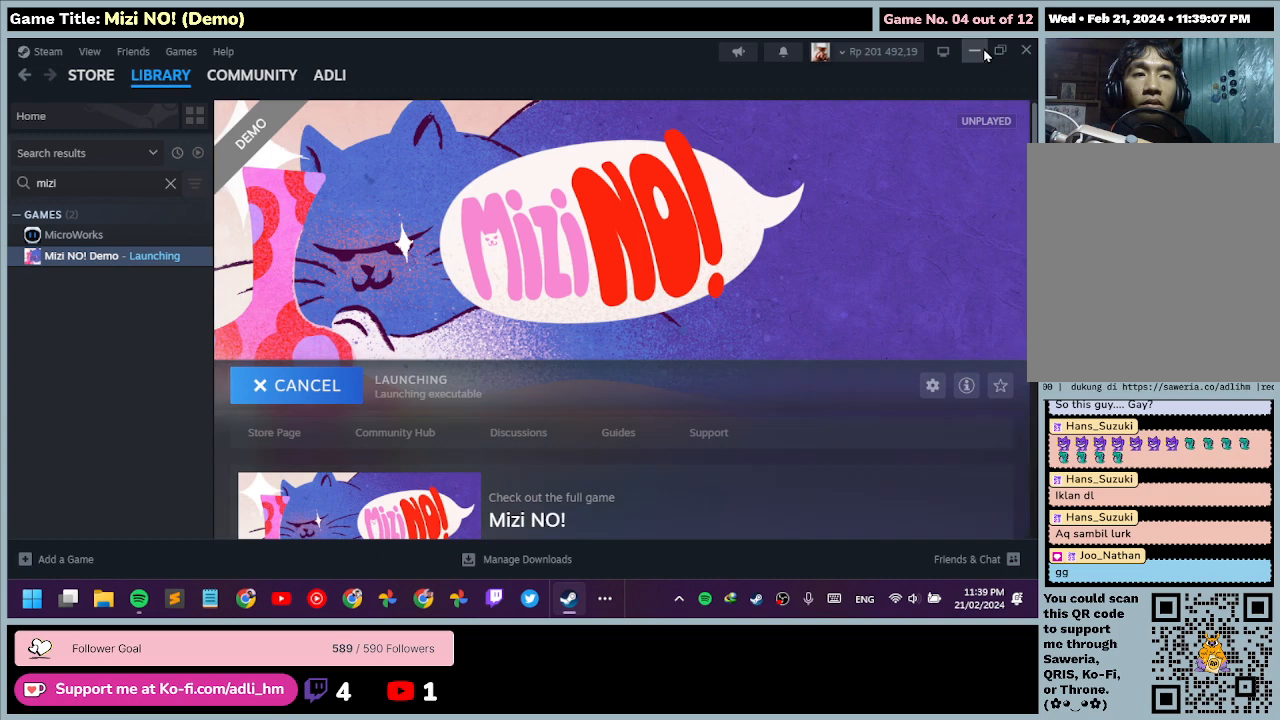
{"keys": [], "mouse": [], "events": [[100, "mouse_left", "down"], [400, "mouse_left", "up"]]}